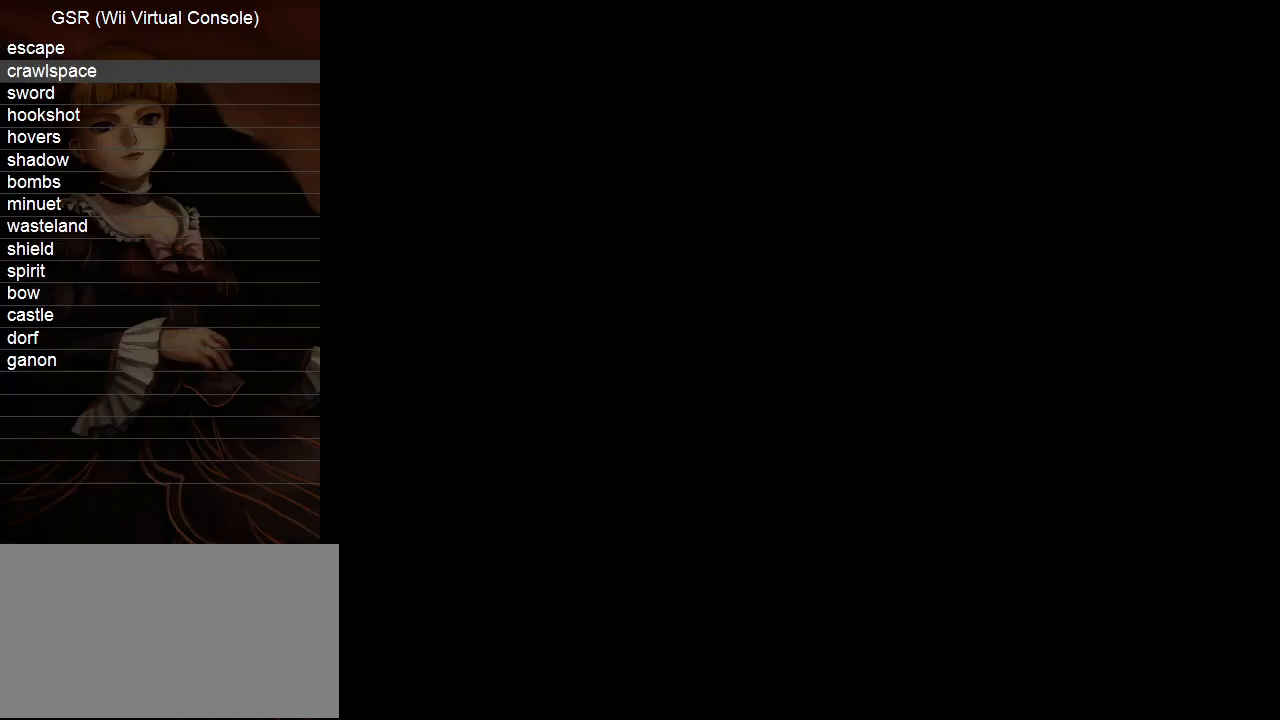
Gameplay with a controller (Nintendo layout); each line is a JSON object with the inputs held at the frame after it. "events" lists button and stick changes between this image and that frame as [ms after this image, input, new state], when the widget could be followed in between. Not read: L3 R3.
{"buttons": [], "left_stick": "center", "right_stick": "center", "events": []}
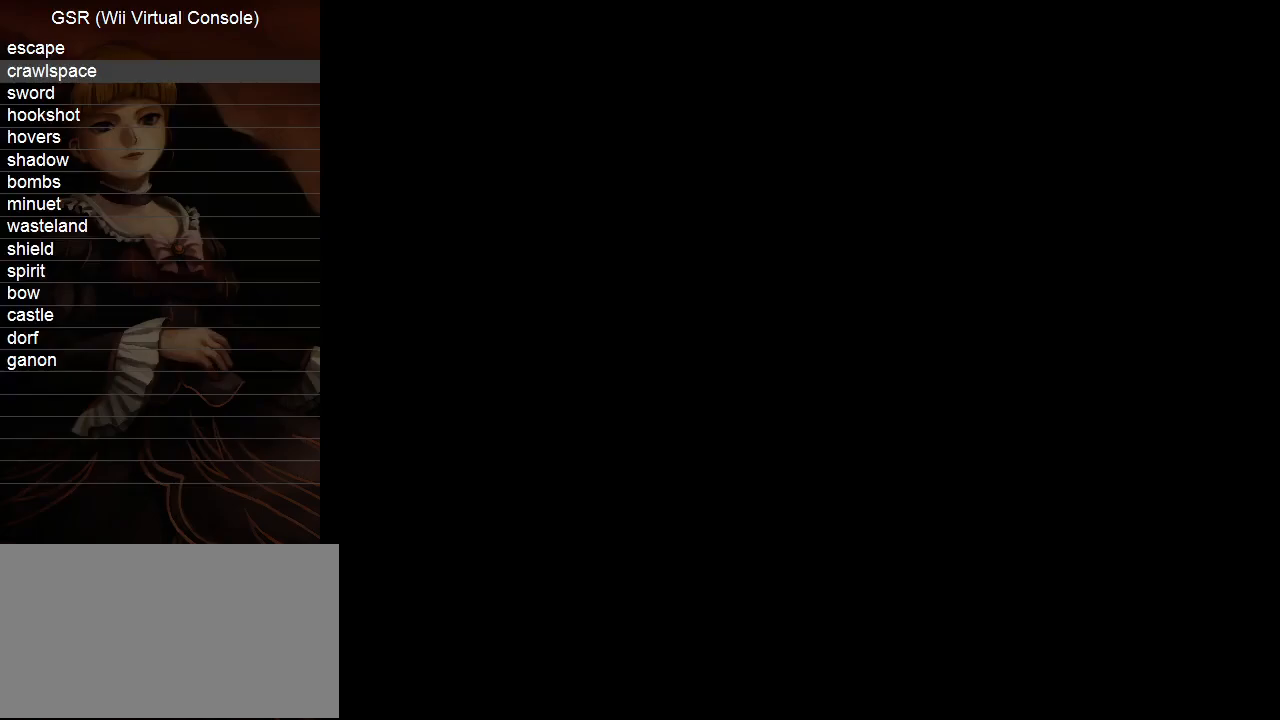
{"buttons": [], "left_stick": "center", "right_stick": "center", "events": []}
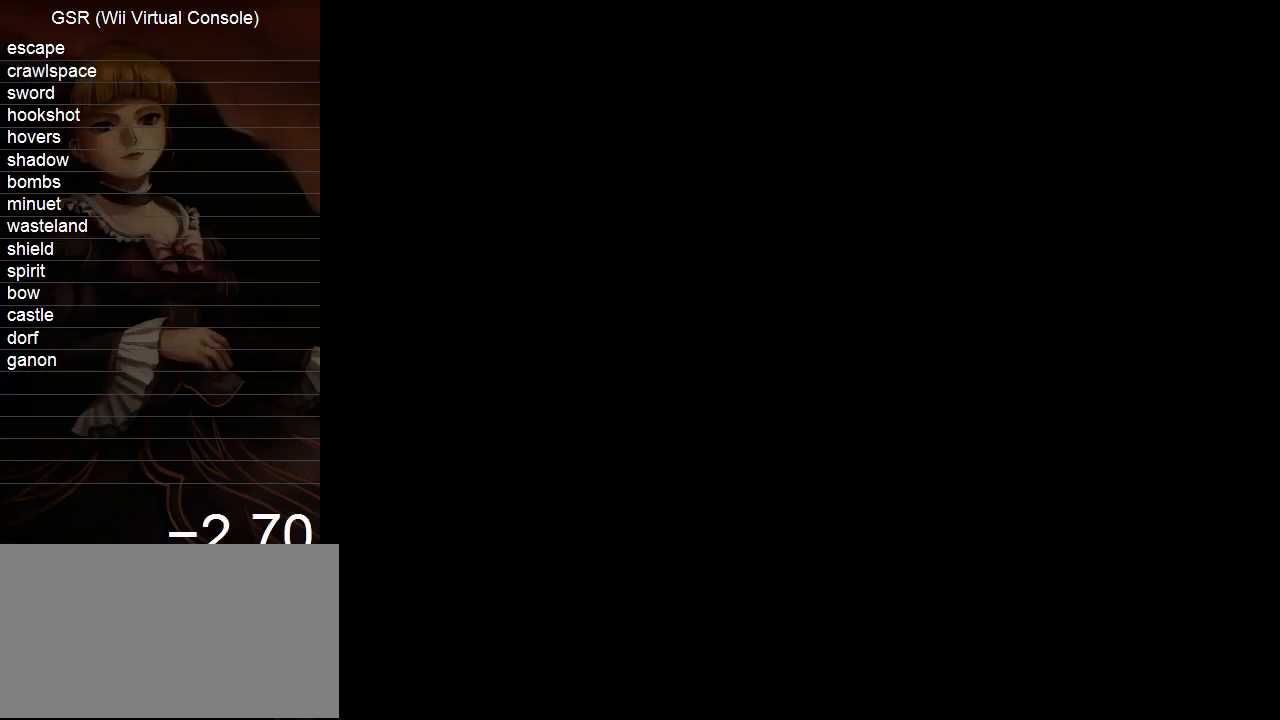
{"buttons": [], "left_stick": "center", "right_stick": "center", "events": []}
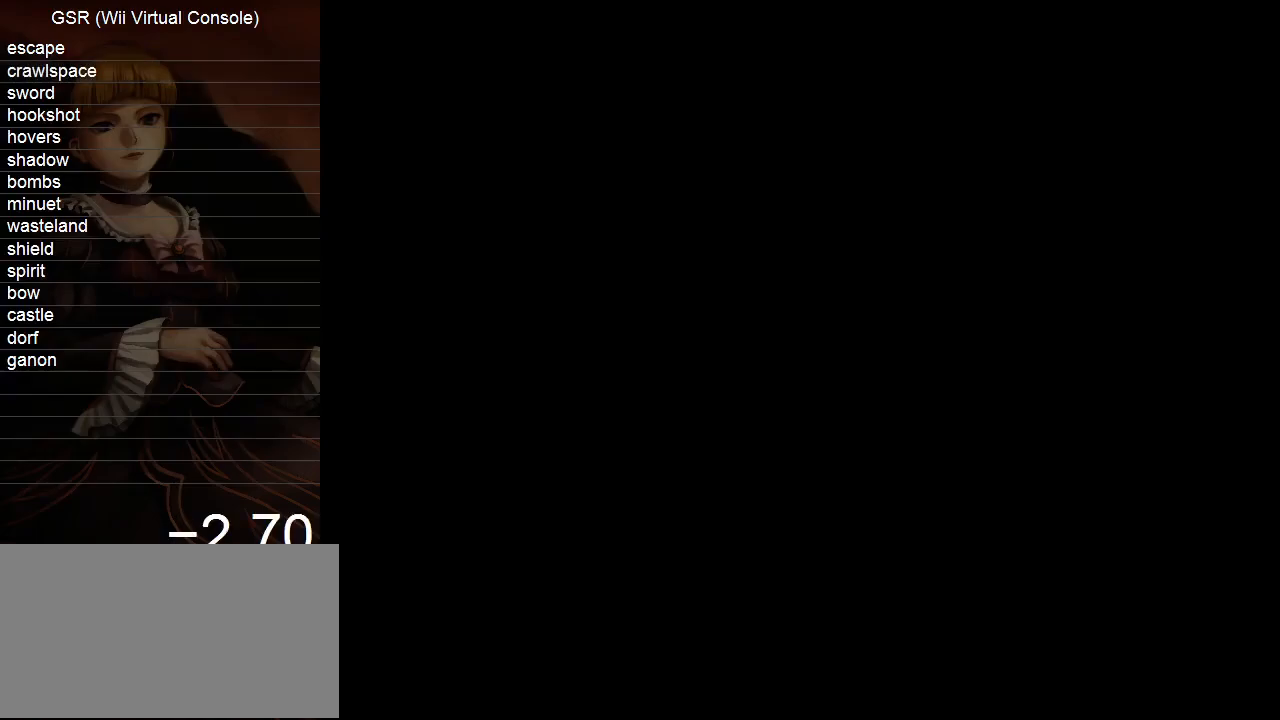
{"buttons": [], "left_stick": "center", "right_stick": "center", "events": []}
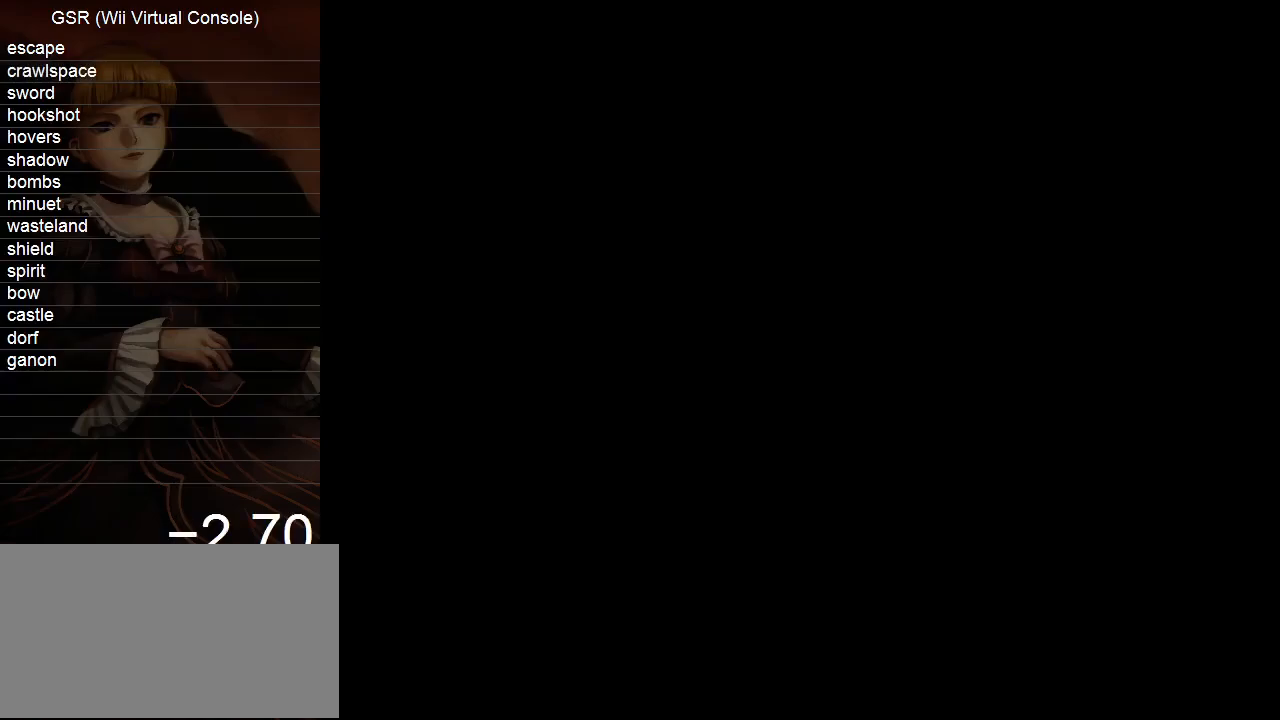
{"buttons": [], "left_stick": "up", "right_stick": "center", "events": [[250, "left_stick", "up"]]}
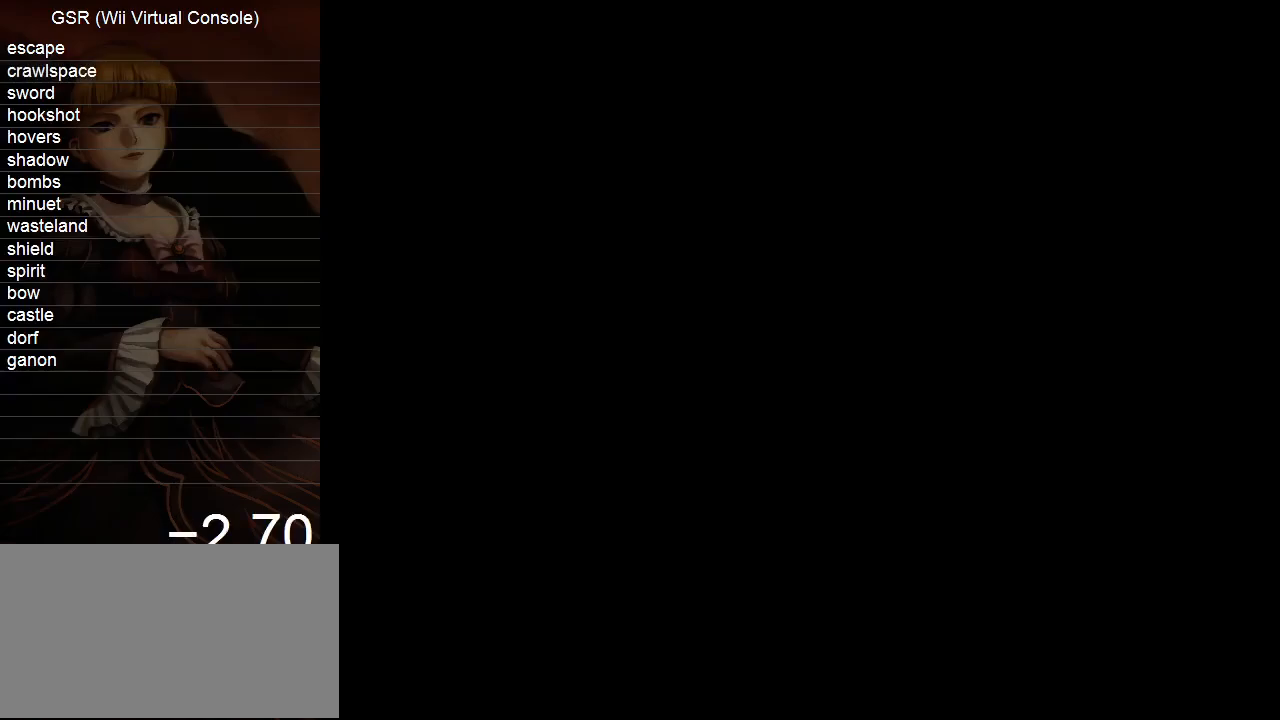
{"buttons": [], "left_stick": "center", "right_stick": "center", "events": [[383, "left_stick", "center"], [417, "right_stick", "up-right"], [500, "right_stick", "center"]]}
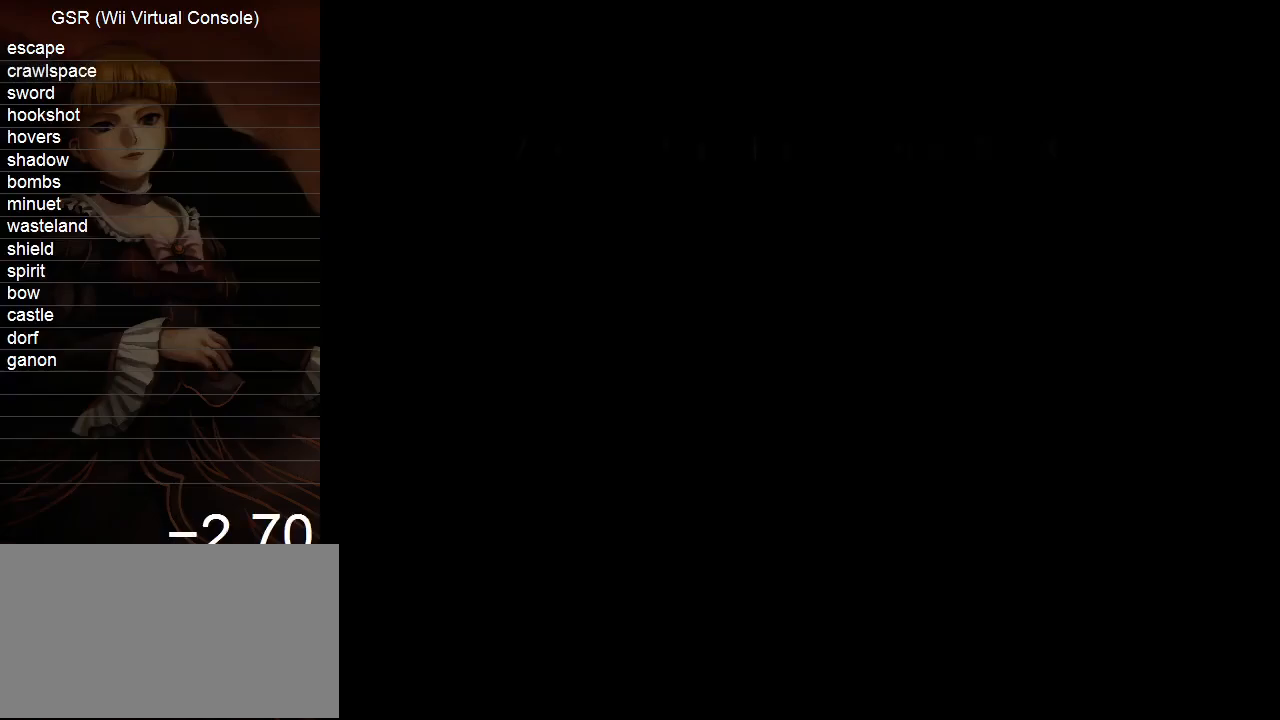
{"buttons": [], "left_stick": "center", "right_stick": "center", "events": [[67, "left_stick", "up-left"], [167, "left_stick", "center"], [167, "right_stick", "up-right"], [217, "right_stick", "center"], [317, "left_stick", "up"], [400, "left_stick", "center"], [400, "right_stick", "up-right"], [500, "right_stick", "center"]]}
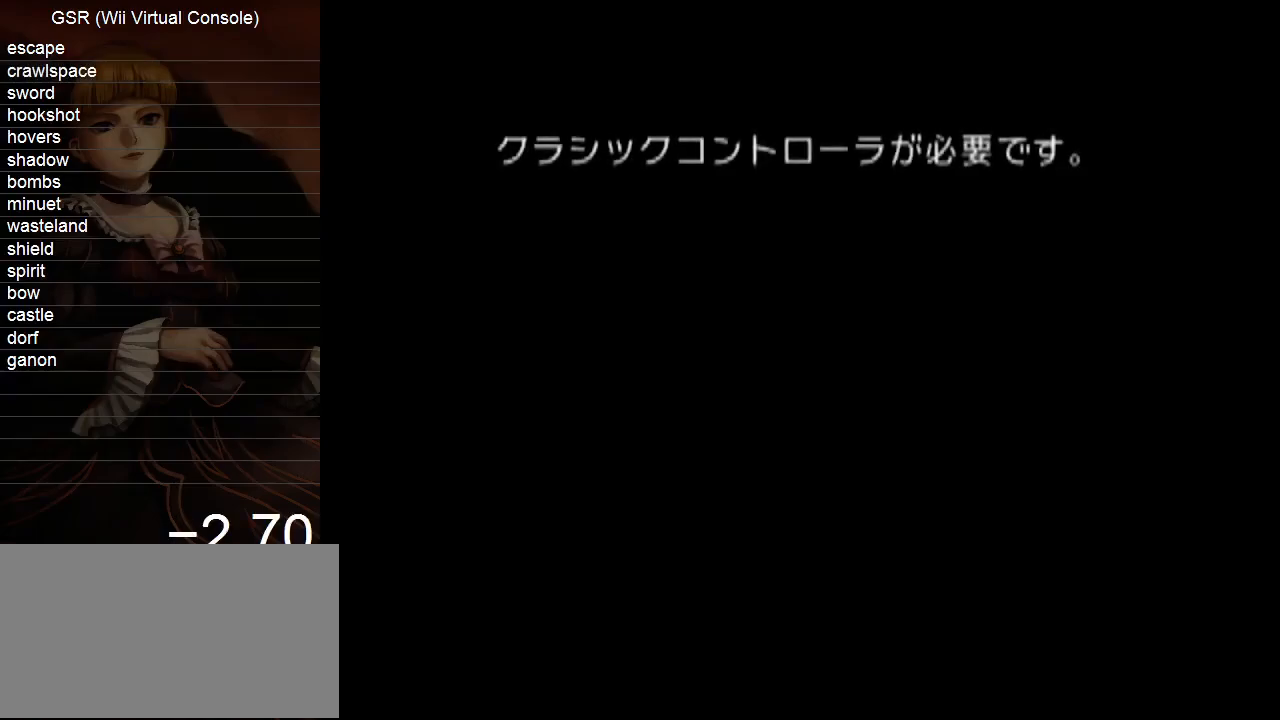
{"buttons": [], "left_stick": "center", "right_stick": "center", "events": [[67, "left_stick", "up"], [150, "right_stick", "up-right"], [183, "left_stick", "center"], [217, "right_stick", "center"], [283, "left_stick", "up"], [417, "right_stick", "up-right"], [433, "left_stick", "center"], [500, "right_stick", "center"]]}
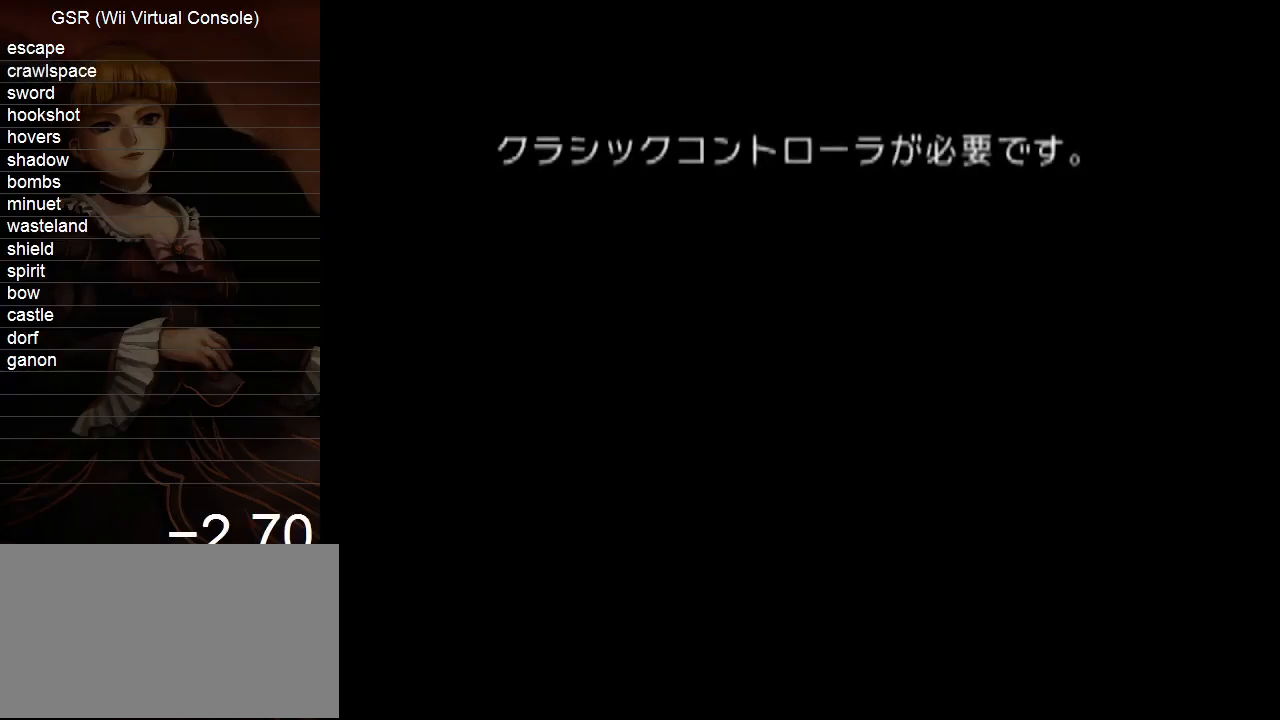
{"buttons": [], "left_stick": "down-right", "right_stick": "left", "events": [[100, "left_stick", "up-left"], [167, "left_stick", "center"], [167, "right_stick", "up-right"], [217, "right_stick", "center"], [417, "left_stick", "down-right"], [467, "right_stick", "left"]]}
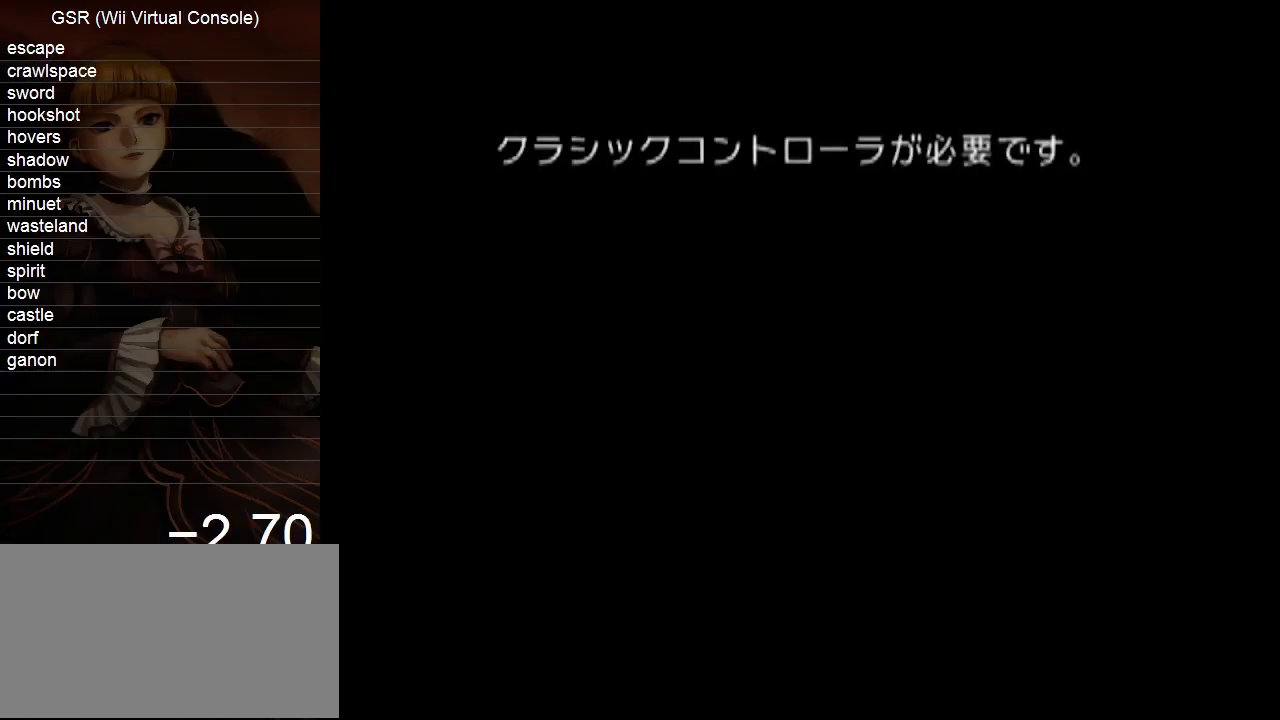
{"buttons": [], "left_stick": "right", "right_stick": "center", "events": [[33, "left_stick", "center"], [100, "right_stick", "center"], [250, "right_stick", "up-right"], [317, "right_stick", "center"], [483, "left_stick", "right"]]}
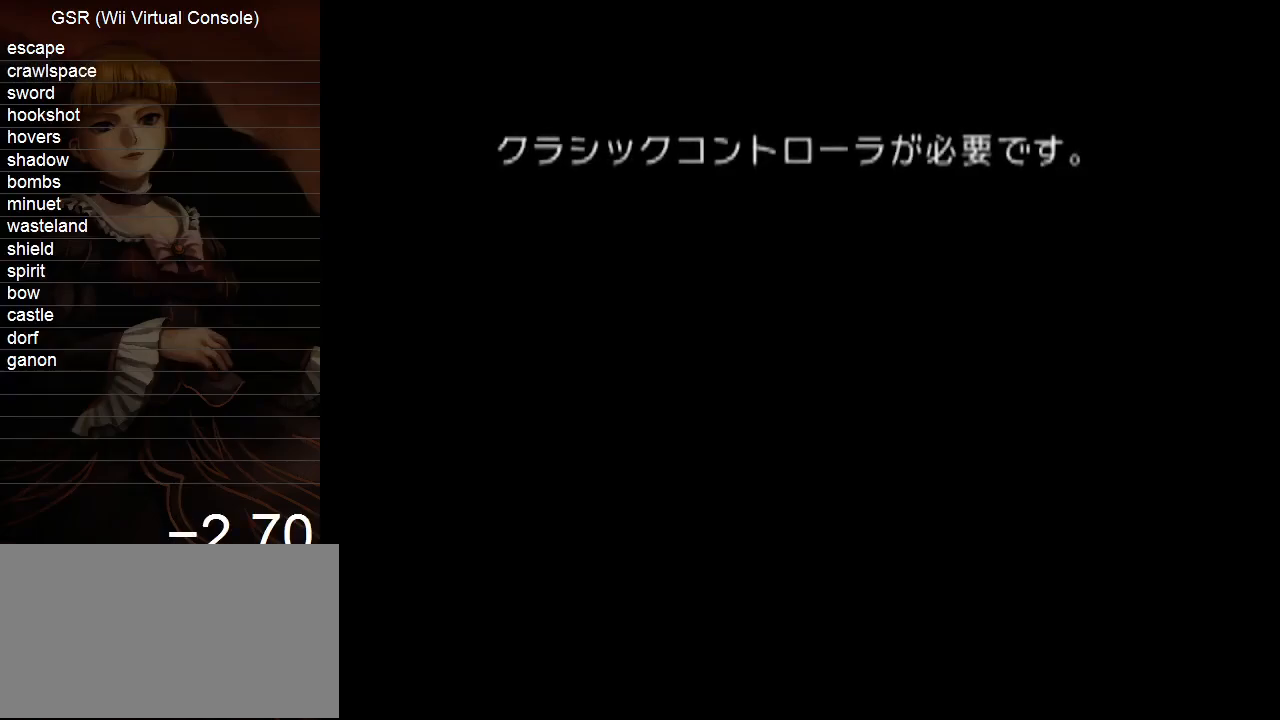
{"buttons": [], "left_stick": "right", "right_stick": "left", "events": [[33, "right_stick", "left"], [100, "left_stick", "center"], [100, "right_stick", "center"], [250, "left_stick", "left"], [250, "right_stick", "right"], [317, "left_stick", "center"], [317, "right_stick", "center"], [467, "left_stick", "right"], [500, "right_stick", "left"]]}
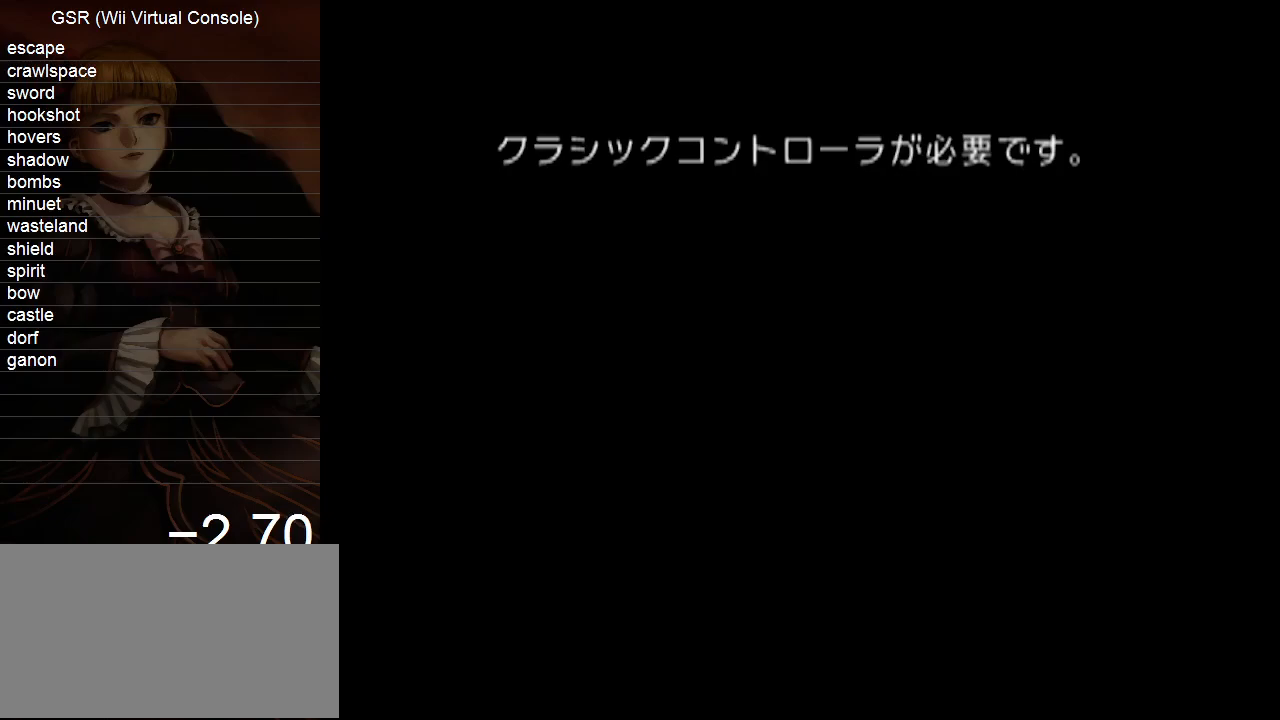
{"buttons": [], "left_stick": "down-right", "right_stick": "up-left", "events": [[100, "left_stick", "center"], [100, "right_stick", "center"], [183, "right_stick", "right"], [217, "left_stick", "up-left"], [283, "left_stick", "center"], [283, "right_stick", "center"], [383, "left_stick", "down-right"], [433, "right_stick", "up-left"]]}
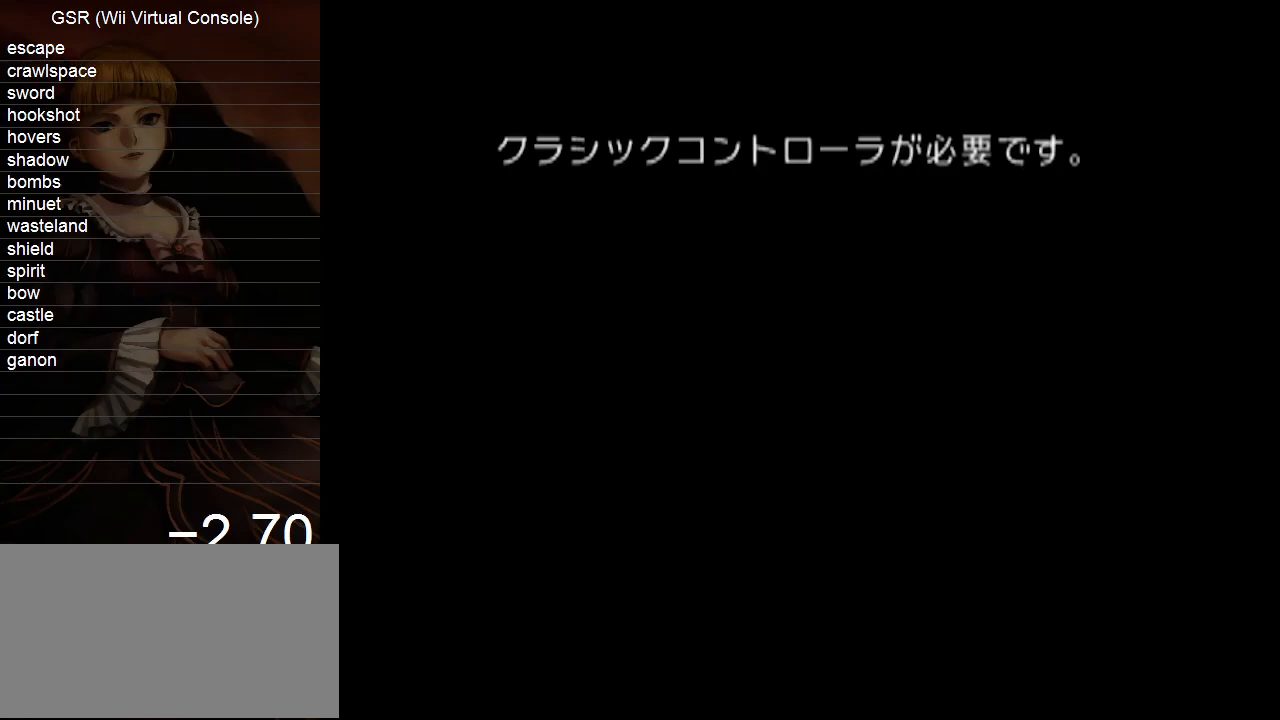
{"buttons": [], "left_stick": "center", "right_stick": "center", "events": [[33, "left_stick", "center"], [33, "right_stick", "center"], [167, "left_stick", "left"], [167, "right_stick", "right"], [217, "left_stick", "center"], [217, "right_stick", "center"], [383, "left_stick", "right"], [383, "right_stick", "up-left"], [450, "right_stick", "center"], [500, "left_stick", "center"]]}
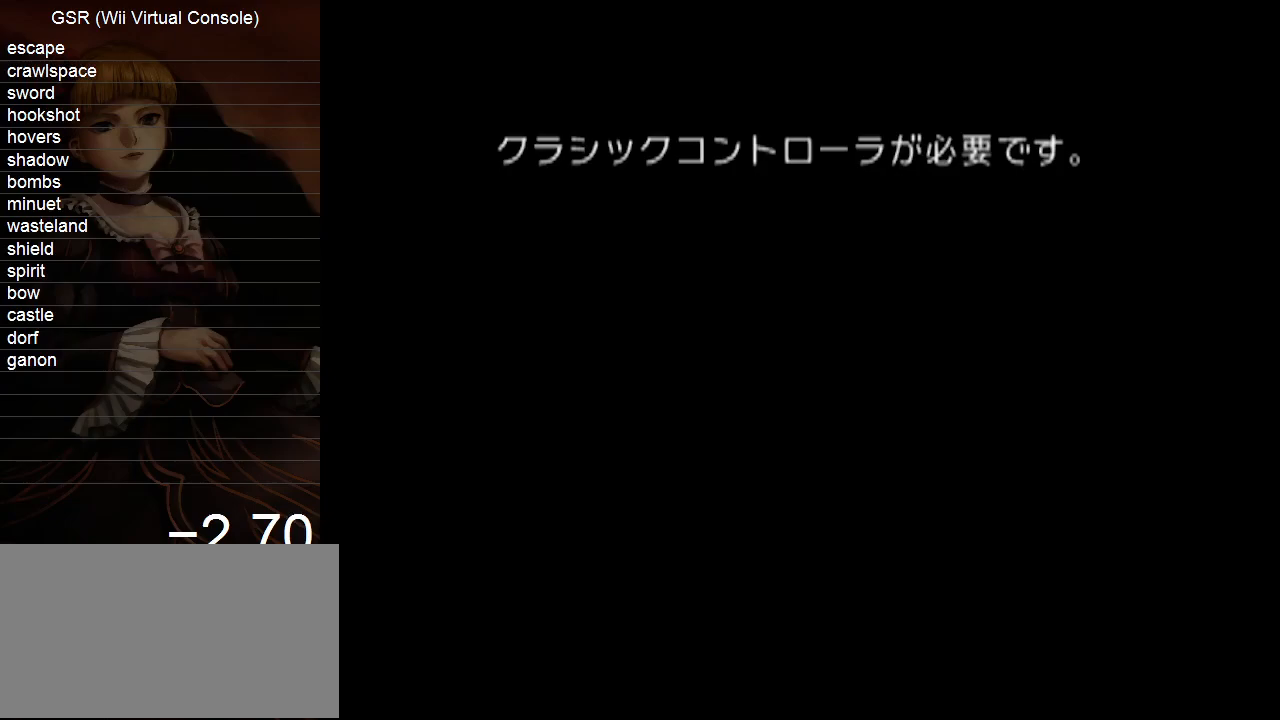
{"buttons": [], "left_stick": "center", "right_stick": "center", "events": []}
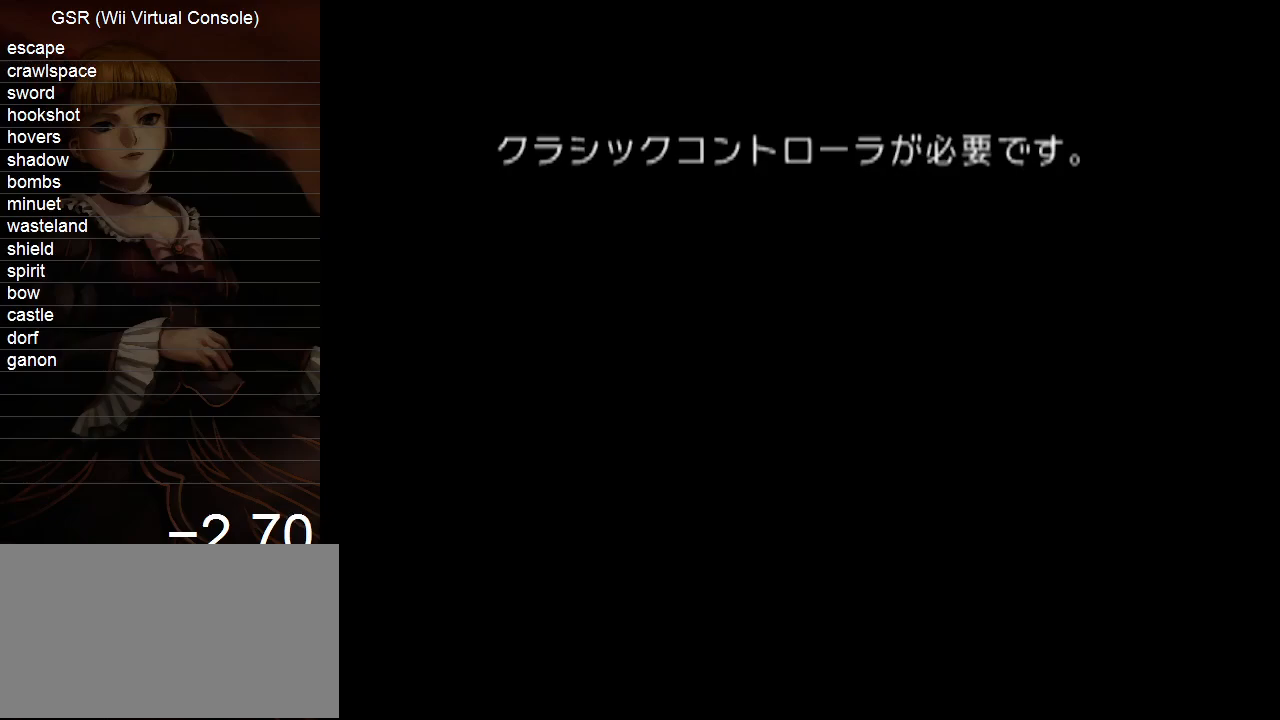
{"buttons": [], "left_stick": "center", "right_stick": "center", "events": []}
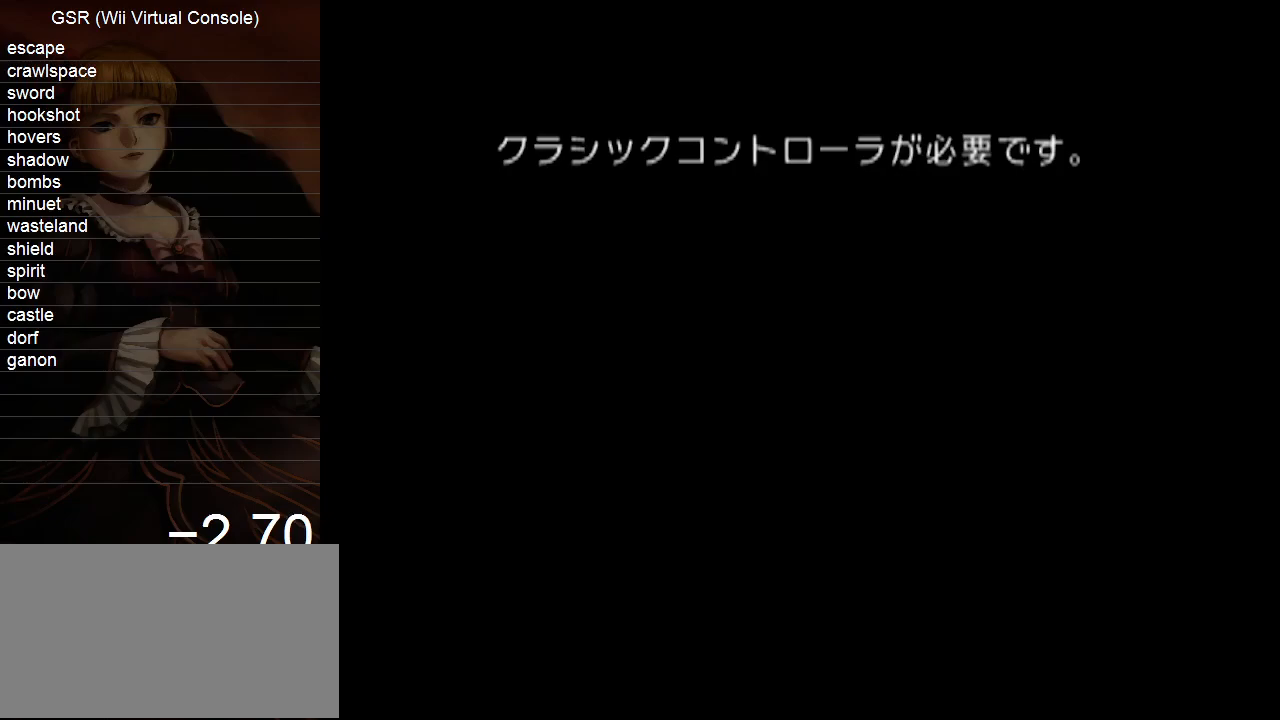
{"buttons": [], "left_stick": "center", "right_stick": "center", "events": []}
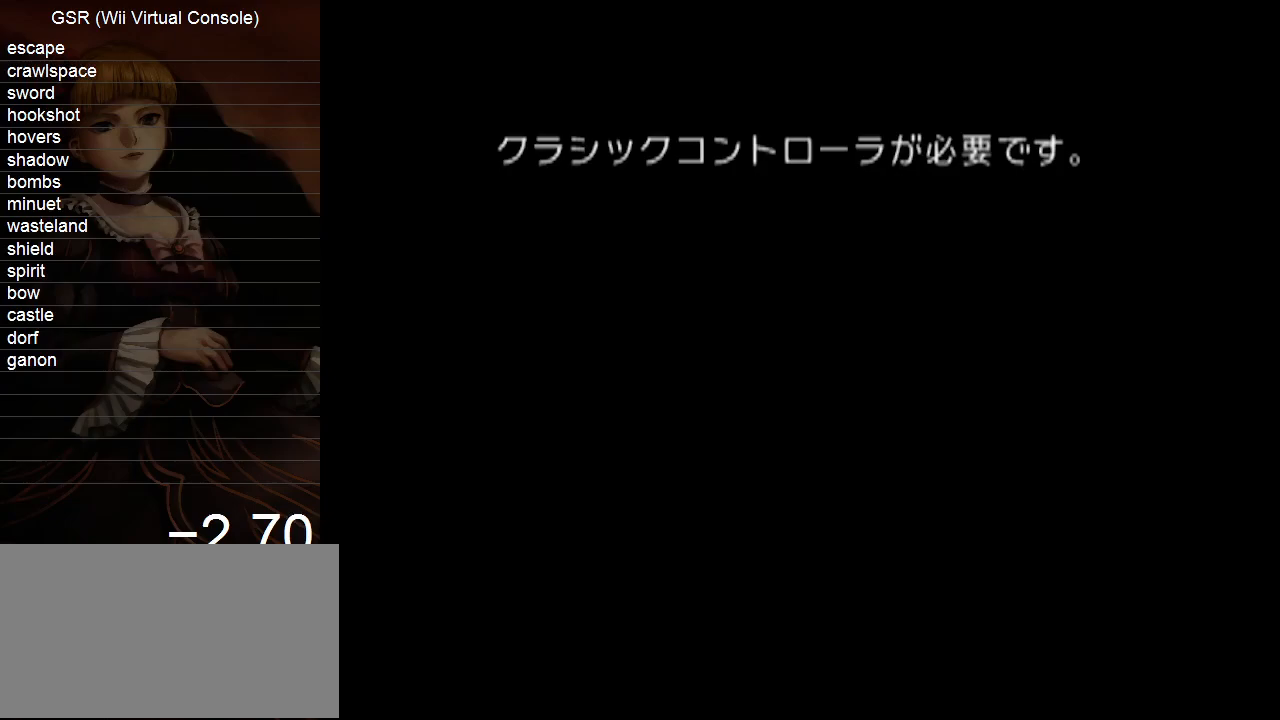
{"buttons": ["L1"], "left_stick": "center", "right_stick": "center", "events": [[417, "L1", "down"]]}
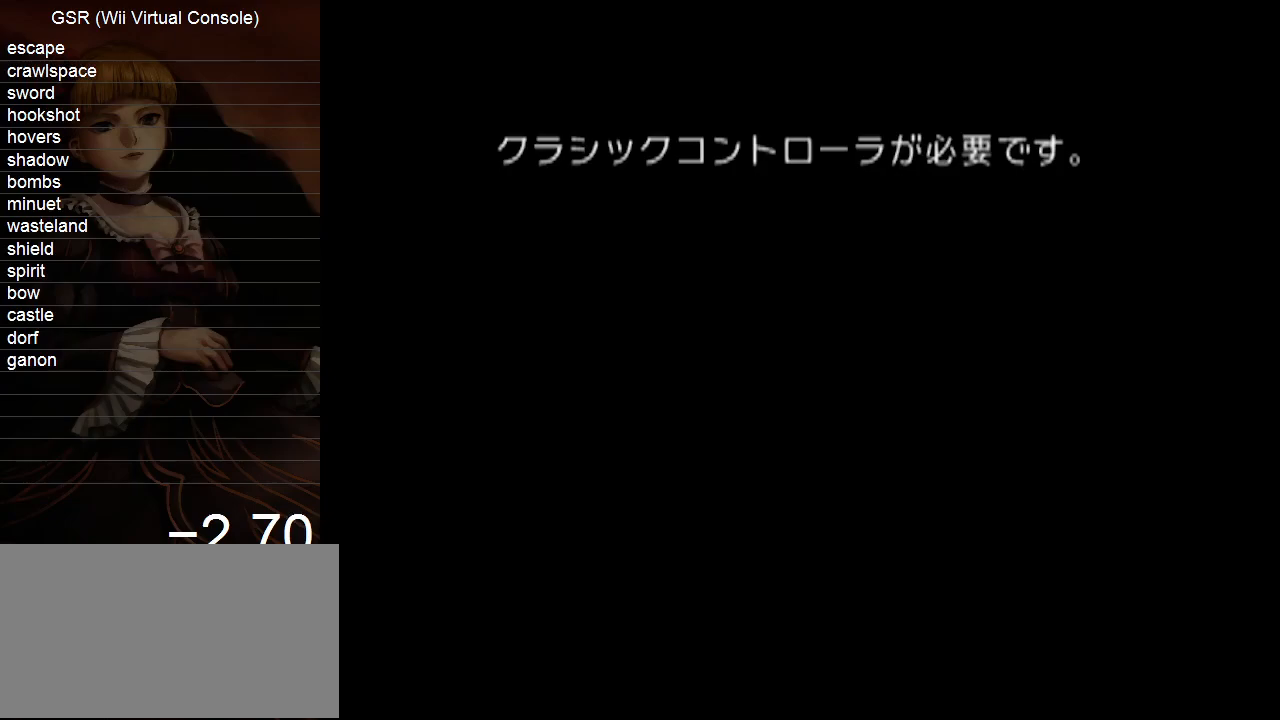
{"buttons": [], "left_stick": "center", "right_stick": "center", "events": [[33, "R1", "down"], [67, "L1", "up"], [117, "L1", "down"], [117, "R1", "up"], [217, "R1", "down"], [250, "L1", "up"], [317, "L1", "down"], [317, "R1", "up"], [400, "L1", "up"], [400, "R1", "down"], [500, "R1", "up"]]}
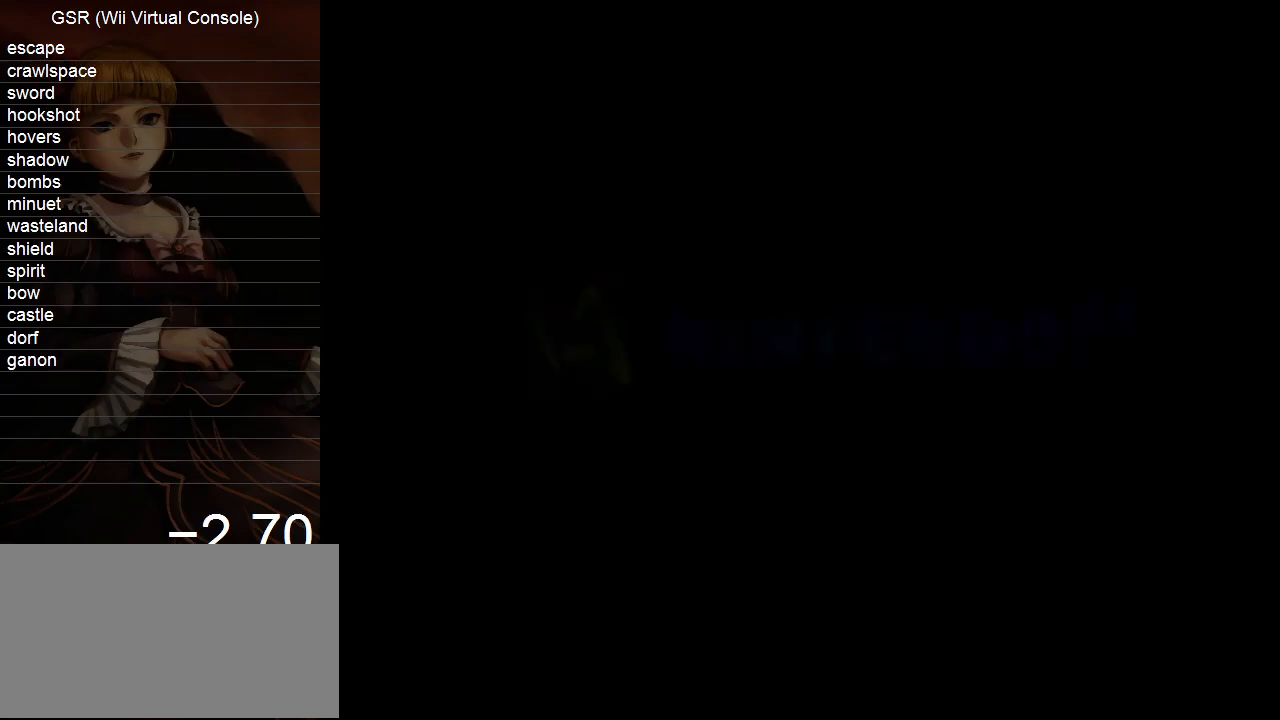
{"buttons": ["L1"], "left_stick": "center", "right_stick": "center", "events": [[33, "L1", "down"], [100, "R1", "down"], [133, "L1", "up"], [167, "R1", "up"], [217, "L1", "down"], [317, "L1", "up"], [317, "R1", "down"], [383, "R1", "up"], [467, "L1", "down"]]}
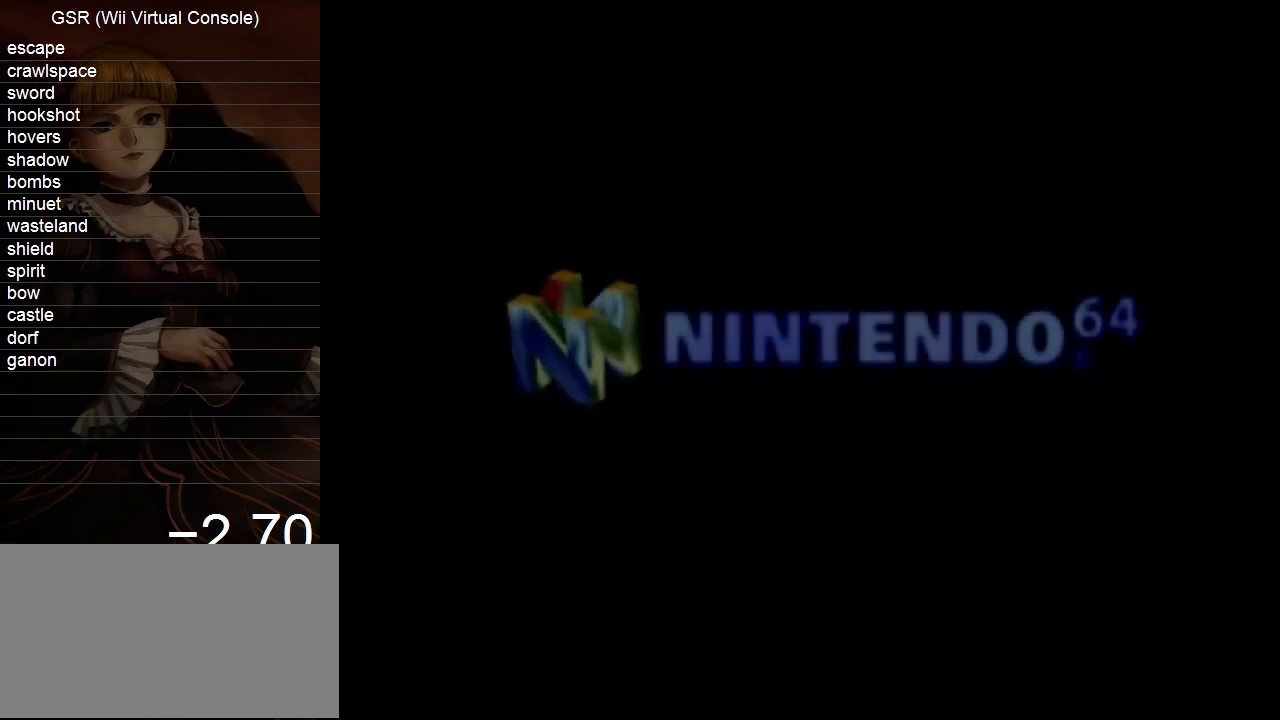
{"buttons": ["L1"], "left_stick": "center", "right_stick": "center", "events": [[183, "L1", "up"], [217, "R1", "down"], [417, "L1", "down"], [417, "R1", "up"]]}
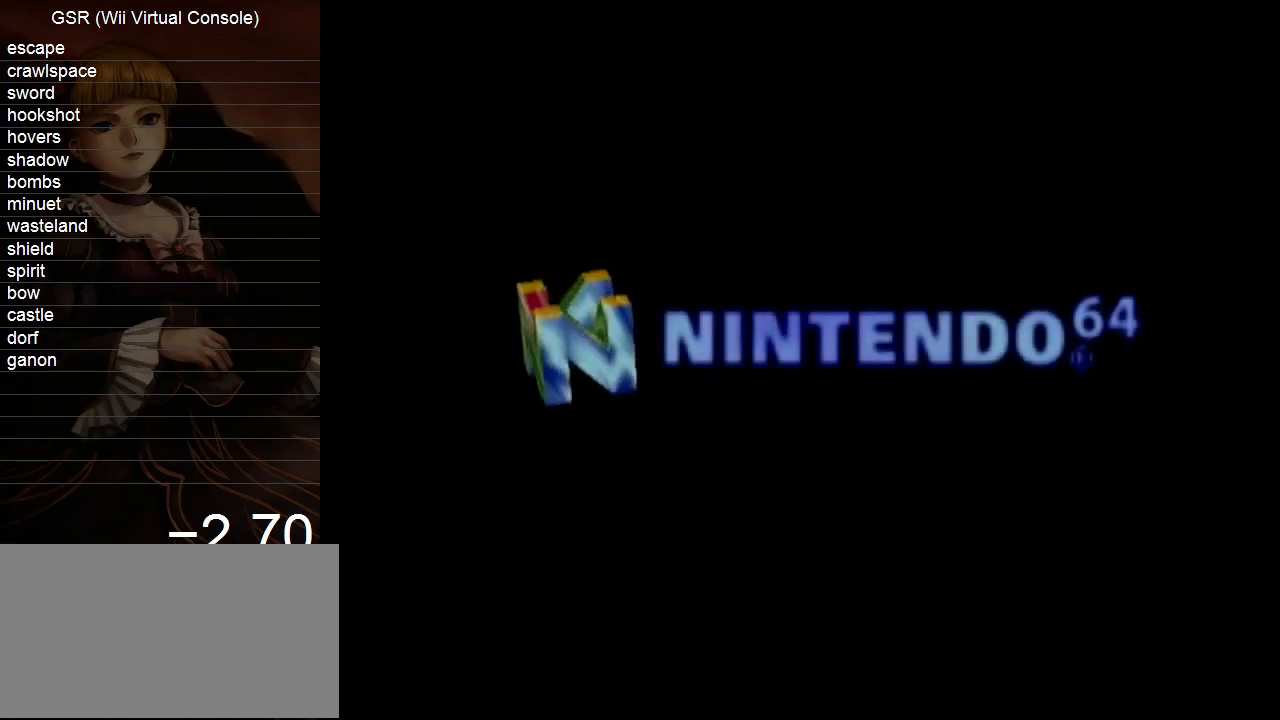
{"buttons": ["L1"], "left_stick": "center", "right_stick": "center", "events": []}
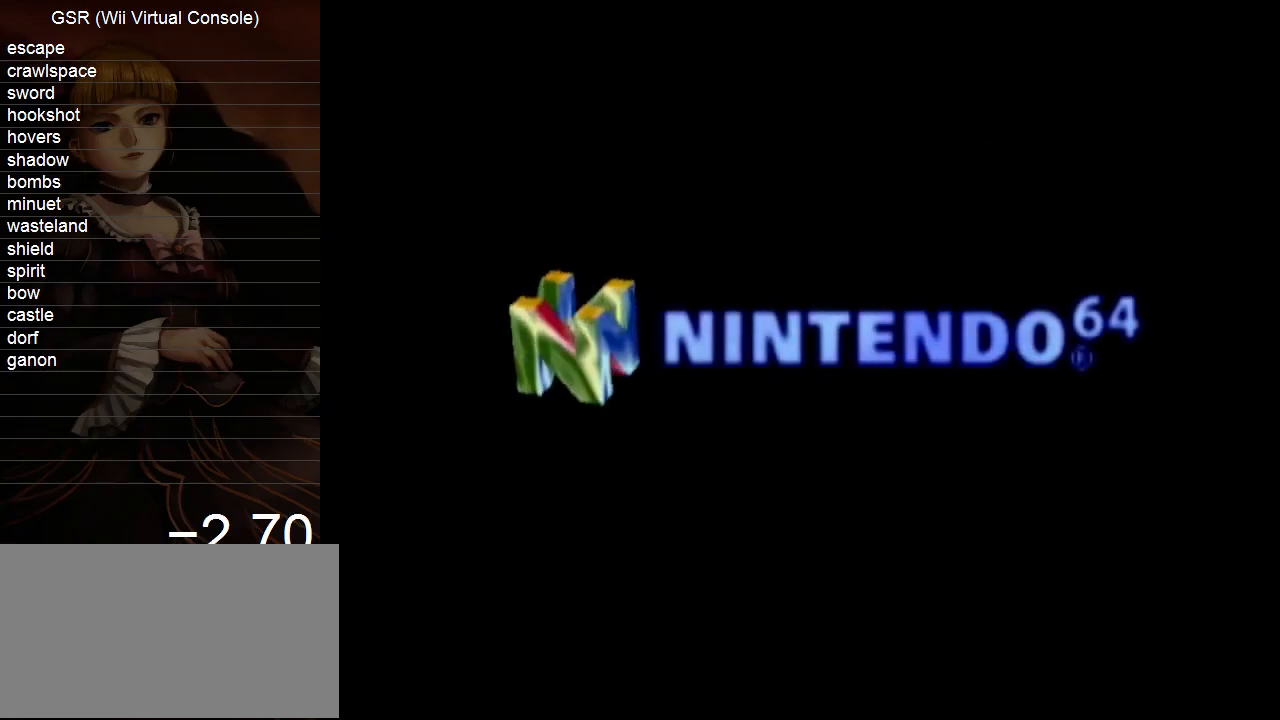
{"buttons": [], "left_stick": "center", "right_stick": "center", "events": [[217, "L1", "up"]]}